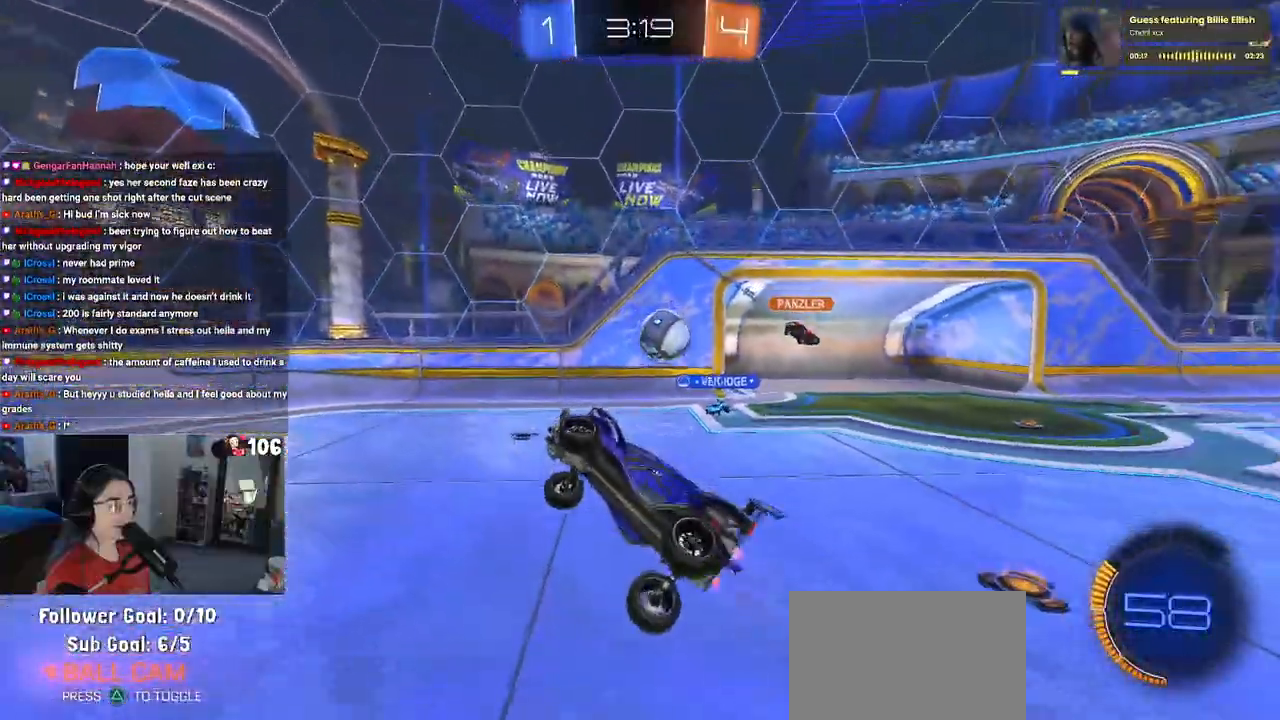
Gameplay with a controller (PlayStation layout); each line is a JSON object with the inputs held at the frame after it. "events" lists button and stick changes between this image and that frame as [ms after this image, input, new state], when the widget could be followed in between. Not read: R2.
{"buttons": ["SQUARE"], "left_stick": "center", "right_stick": "center", "events": [[17, "left_stick", "center"], [133, "CROSS", "down"], [217, "CROSS", "up"], [217, "SQUARE", "down"], [217, "left_stick", "down-left"], [433, "left_stick", "center"]]}
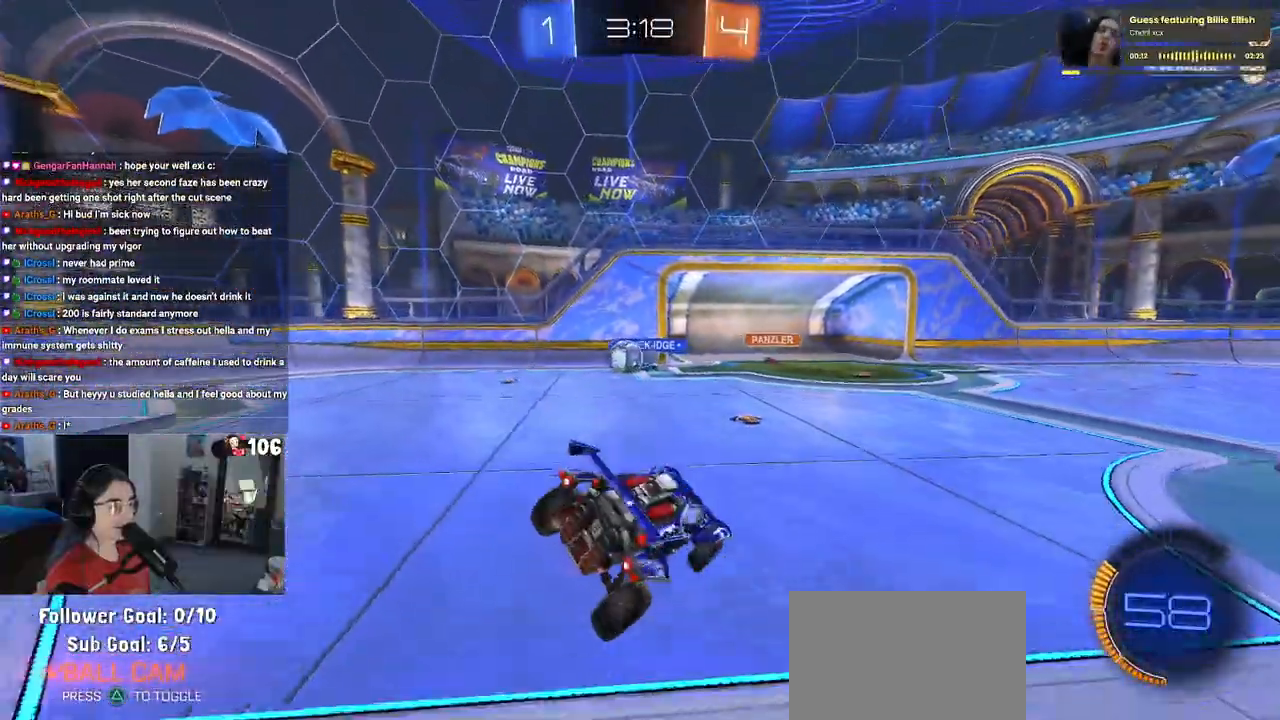
{"buttons": [], "left_stick": "center", "right_stick": "center", "events": [[33, "SQUARE", "up"], [50, "left_stick", "up-right"], [200, "left_stick", "right"], [417, "left_stick", "center"]]}
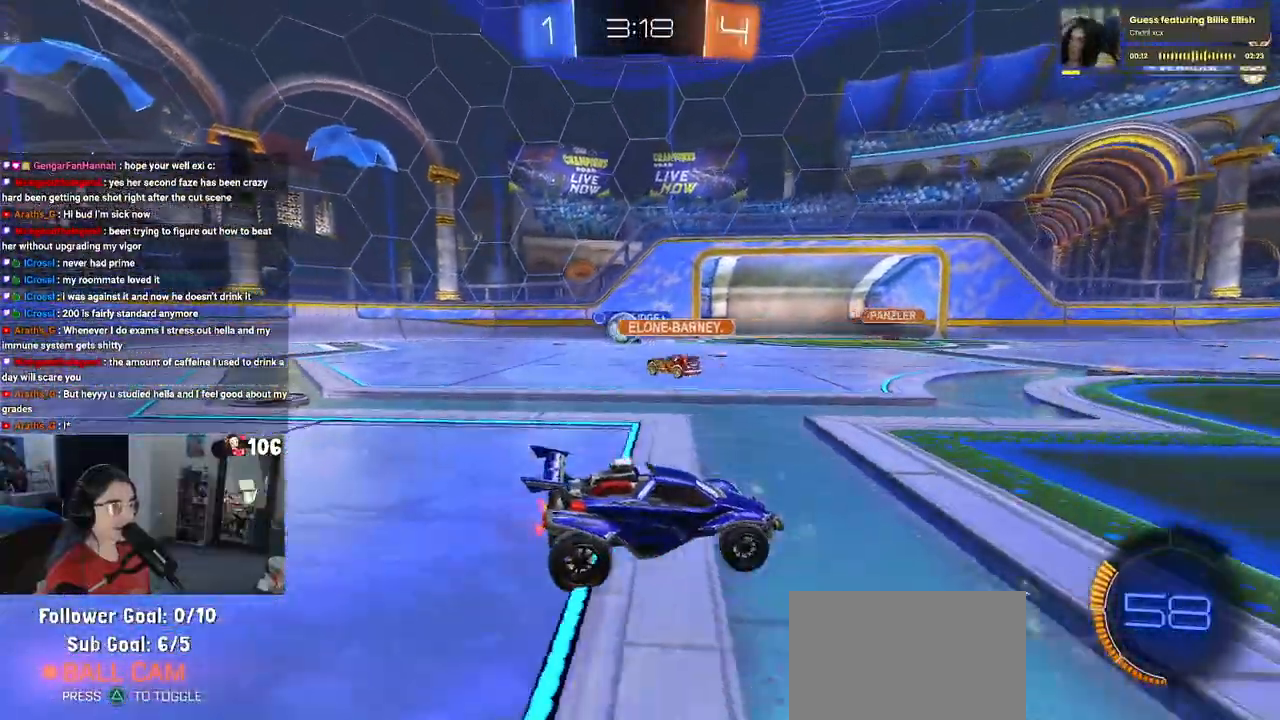
{"buttons": [], "left_stick": "left", "right_stick": "center", "events": [[17, "left_stick", "left"]]}
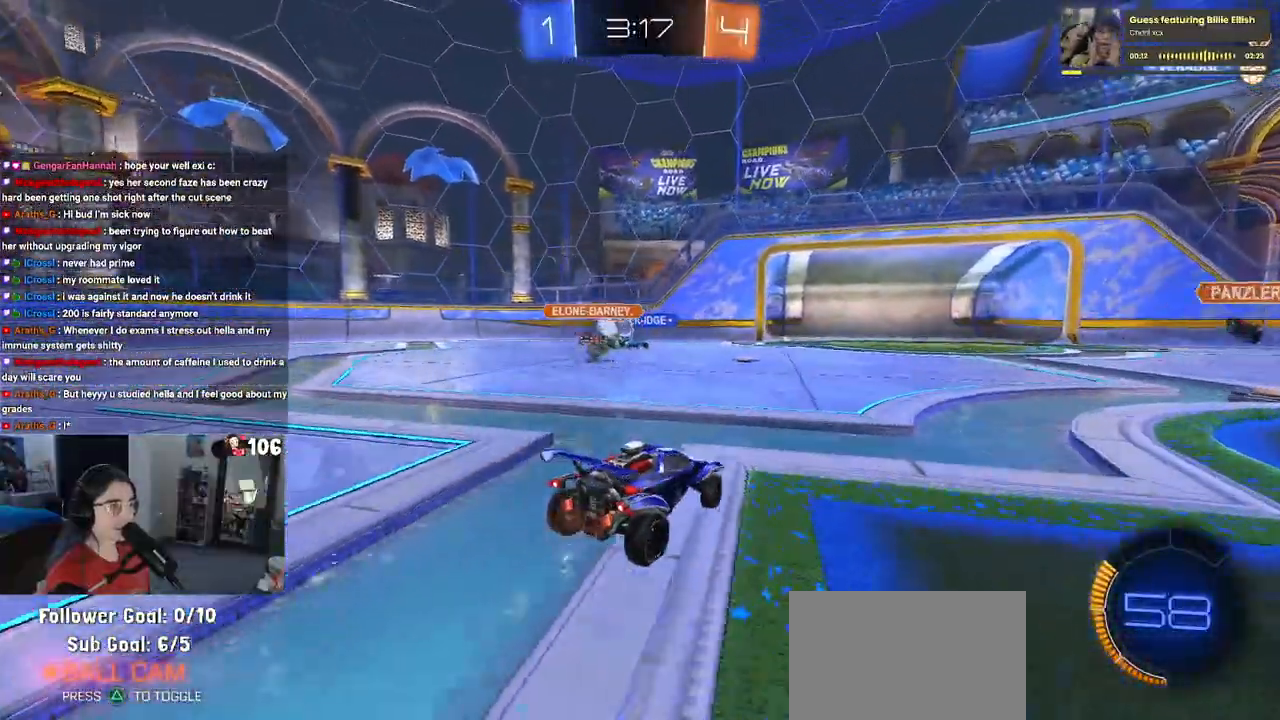
{"buttons": [], "left_stick": "left", "right_stick": "center", "events": [[33, "left_stick", "center"], [467, "left_stick", "left"]]}
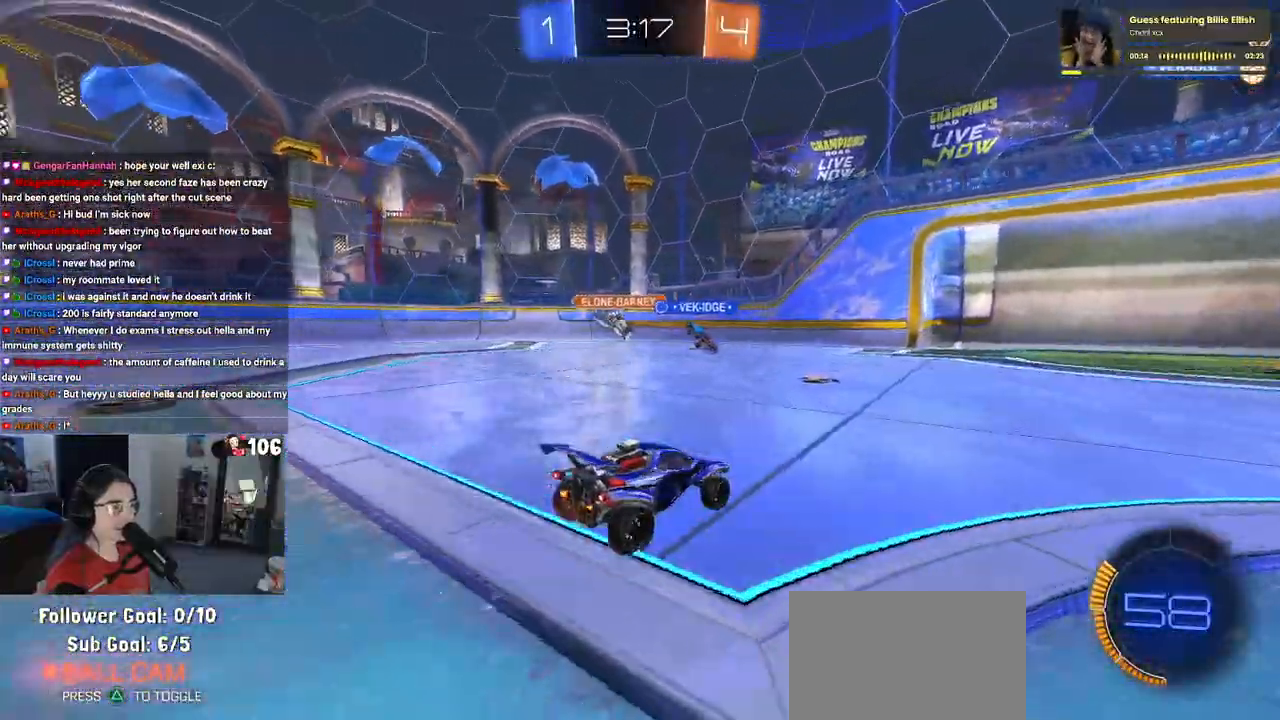
{"buttons": ["TRIANGLE"], "left_stick": "center", "right_stick": "center", "events": [[150, "left_stick", "center"], [283, "left_stick", "right"], [400, "left_stick", "center"], [467, "TRIANGLE", "down"]]}
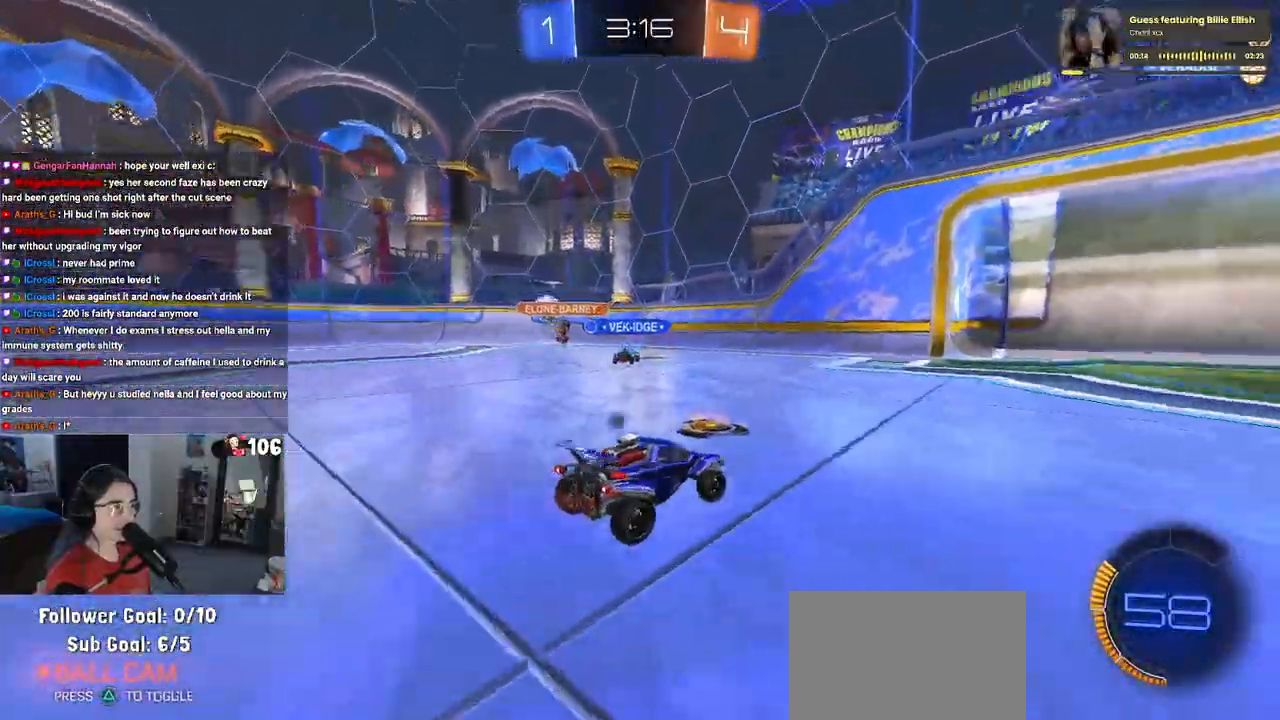
{"buttons": [], "left_stick": "right", "right_stick": "center", "events": [[83, "left_stick", "right"], [100, "TRIANGLE", "up"], [367, "TRIANGLE", "down"], [450, "TRIANGLE", "up"]]}
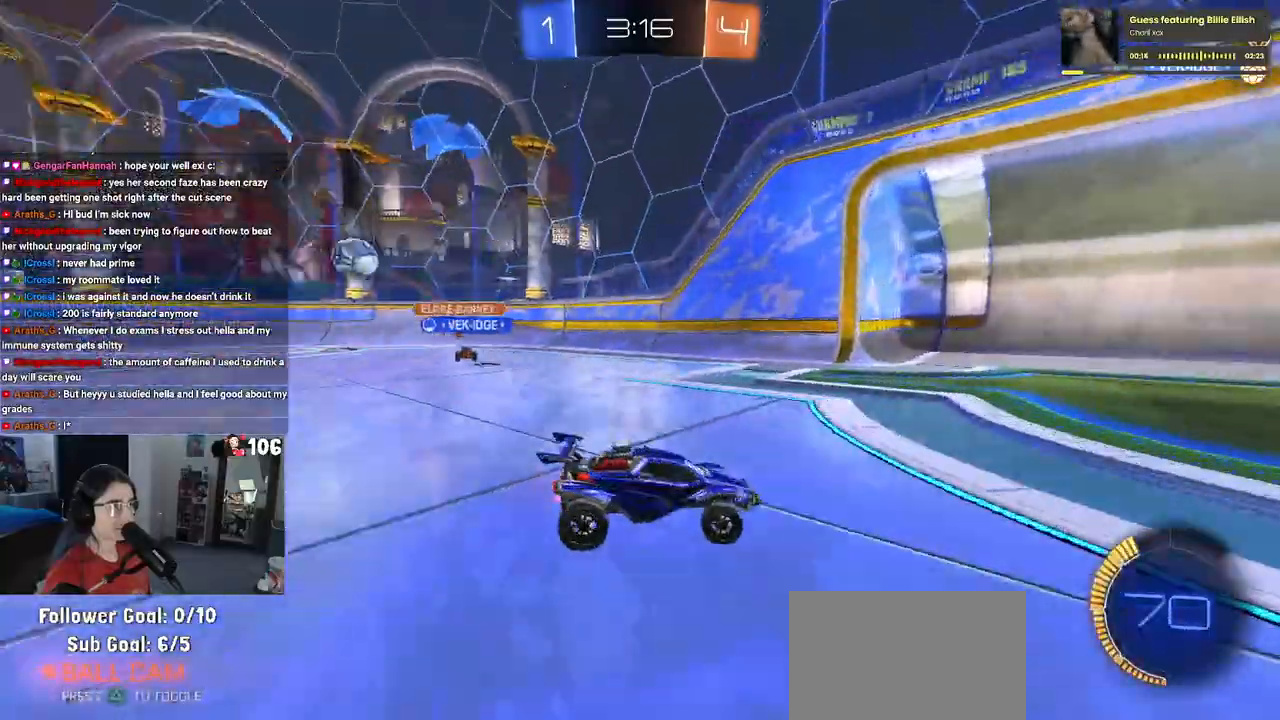
{"buttons": ["SQUARE"], "left_stick": "left", "right_stick": "center", "events": [[117, "left_stick", "center"], [283, "left_stick", "left"], [383, "SQUARE", "down"]]}
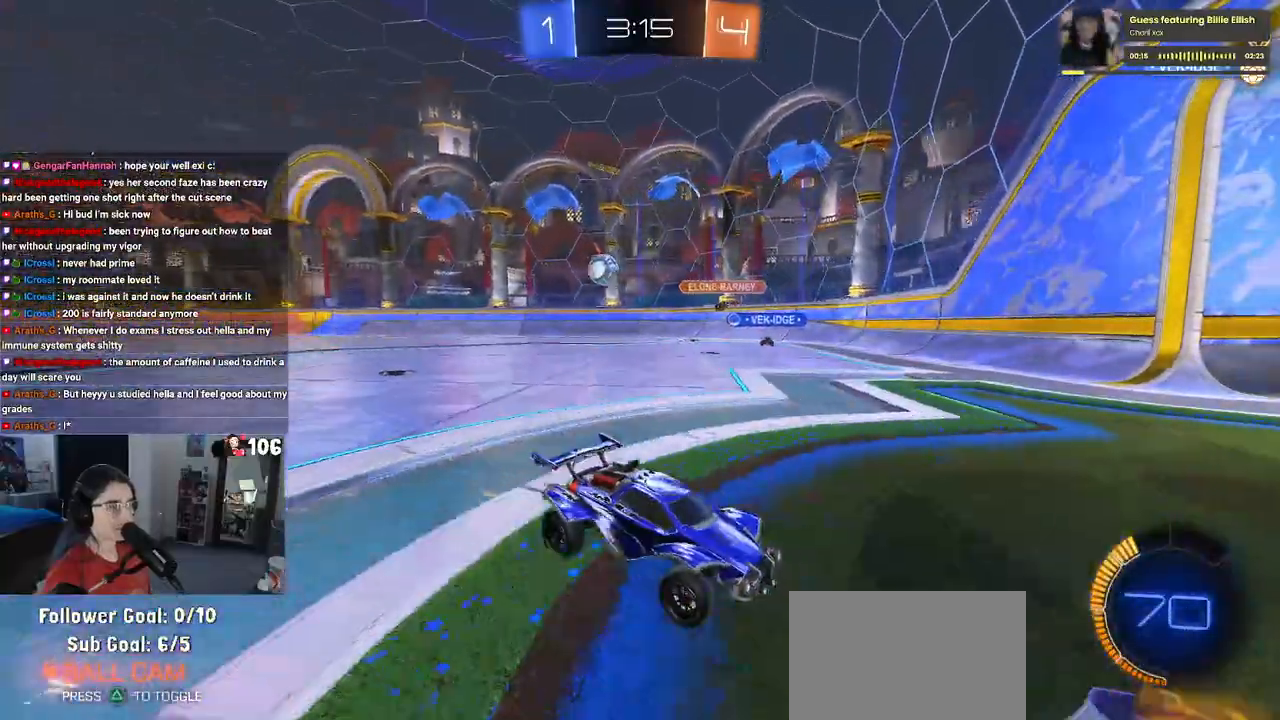
{"buttons": [], "left_stick": "left", "right_stick": "center", "events": [[33, "SQUARE", "up"]]}
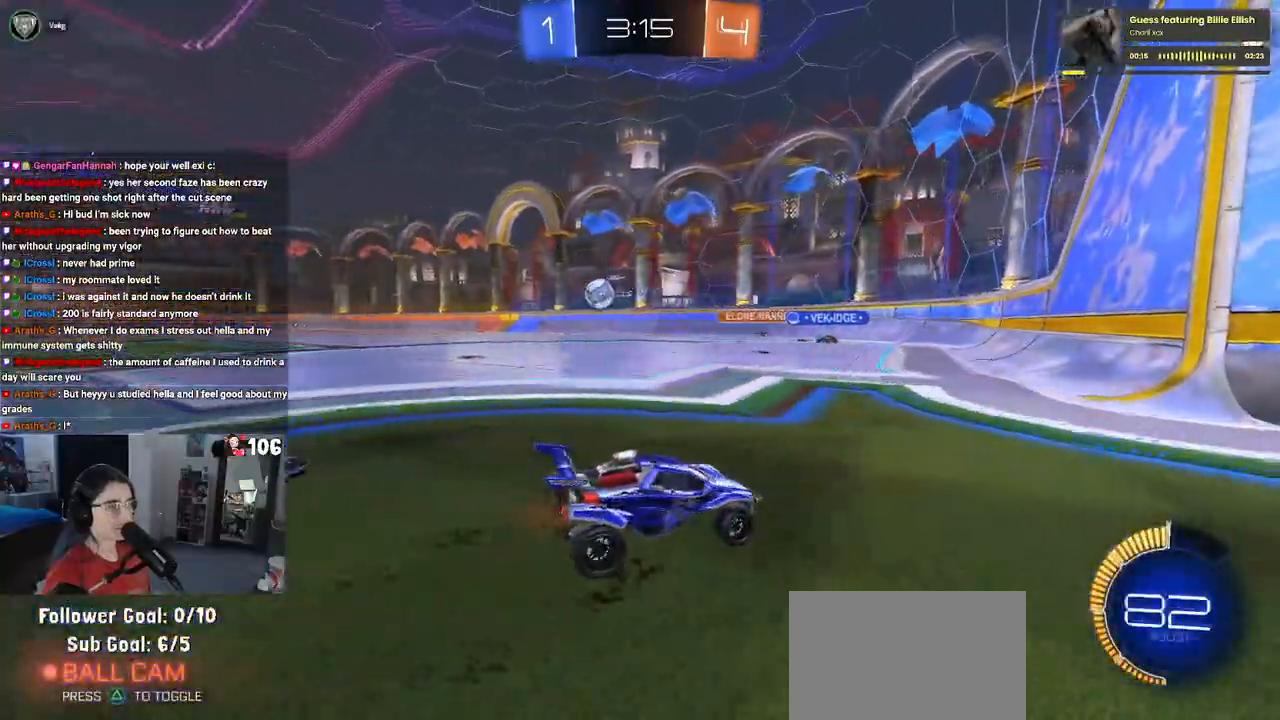
{"buttons": [], "left_stick": "down-right", "right_stick": "center", "events": [[117, "left_stick", "center"], [167, "left_stick", "down-right"], [217, "SQUARE", "down"], [383, "SQUARE", "up"]]}
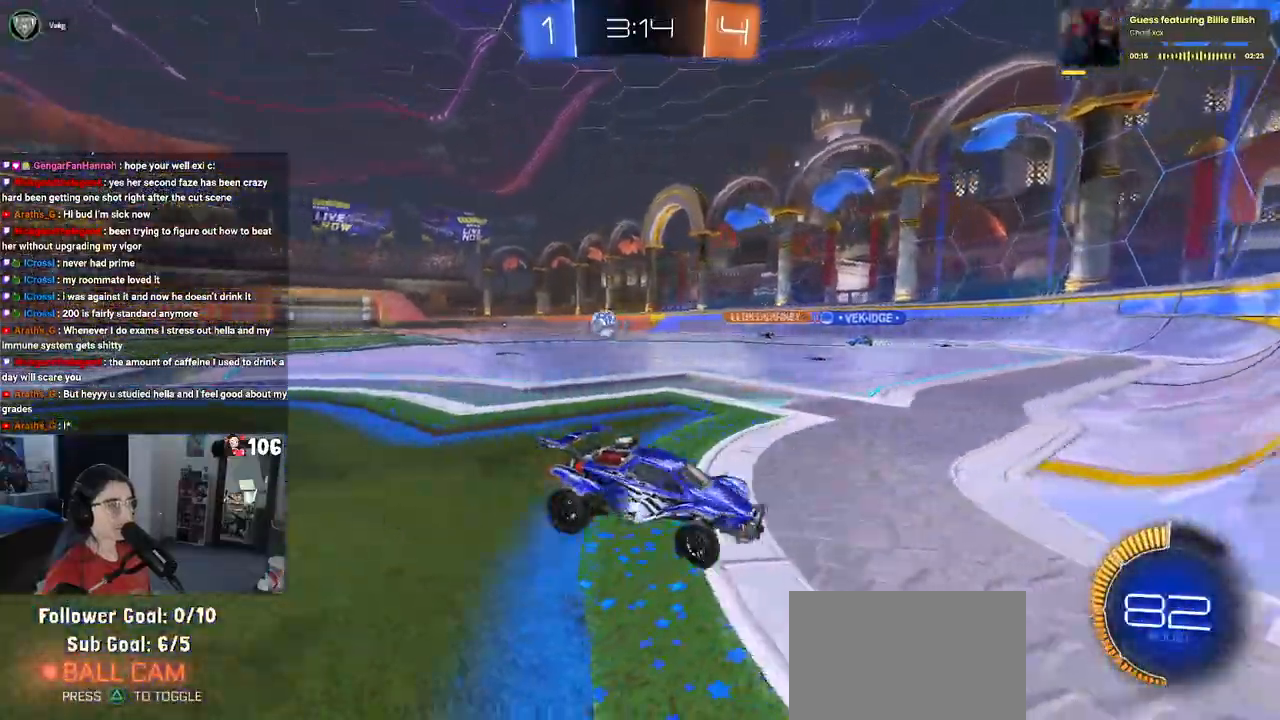
{"buttons": [], "left_stick": "right", "right_stick": "center"}
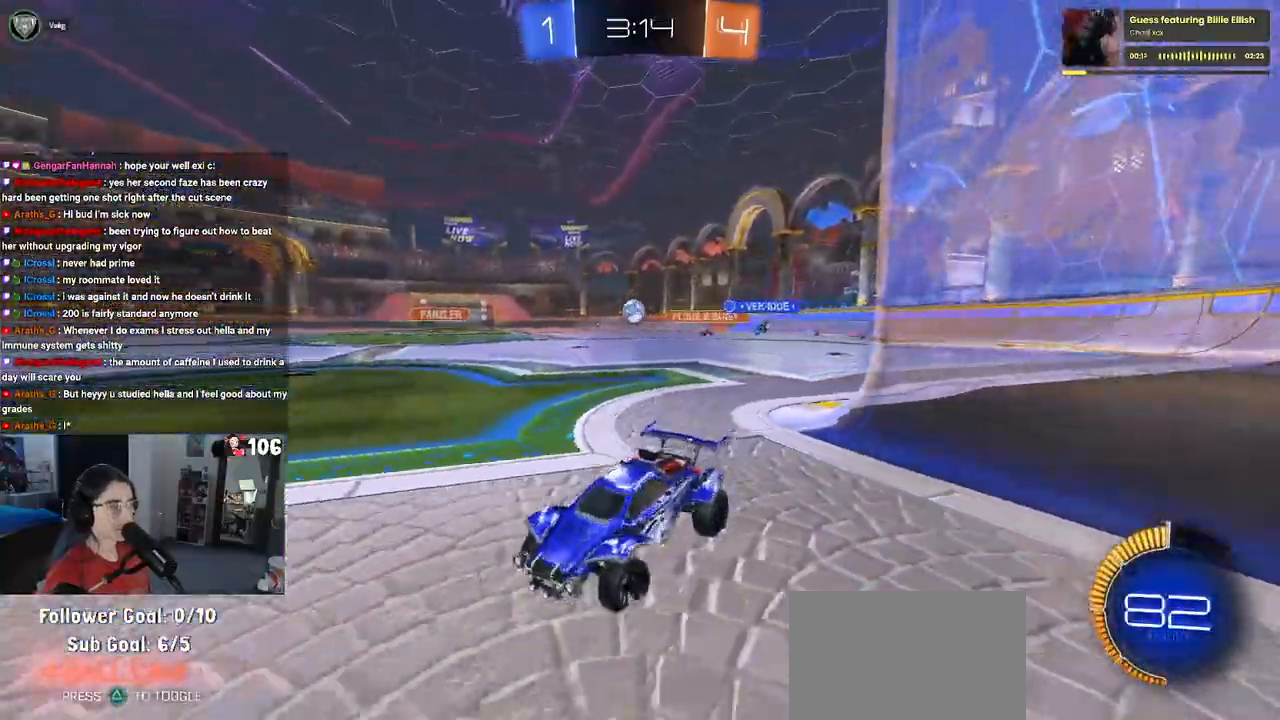
{"buttons": [], "left_stick": "right", "right_stick": "center", "events": [[150, "SQUARE", "down"], [267, "SQUARE", "up"]]}
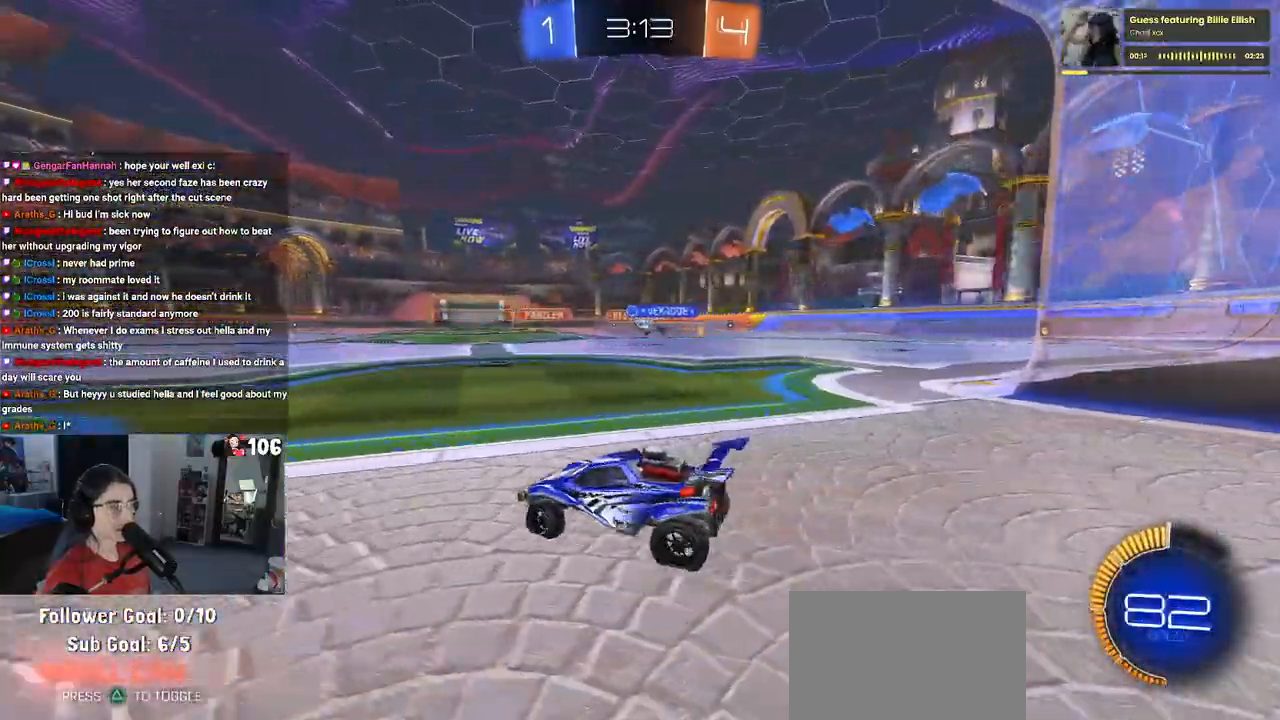
{"buttons": [], "left_stick": "center", "right_stick": "center", "events": [[483, "left_stick", "center"]]}
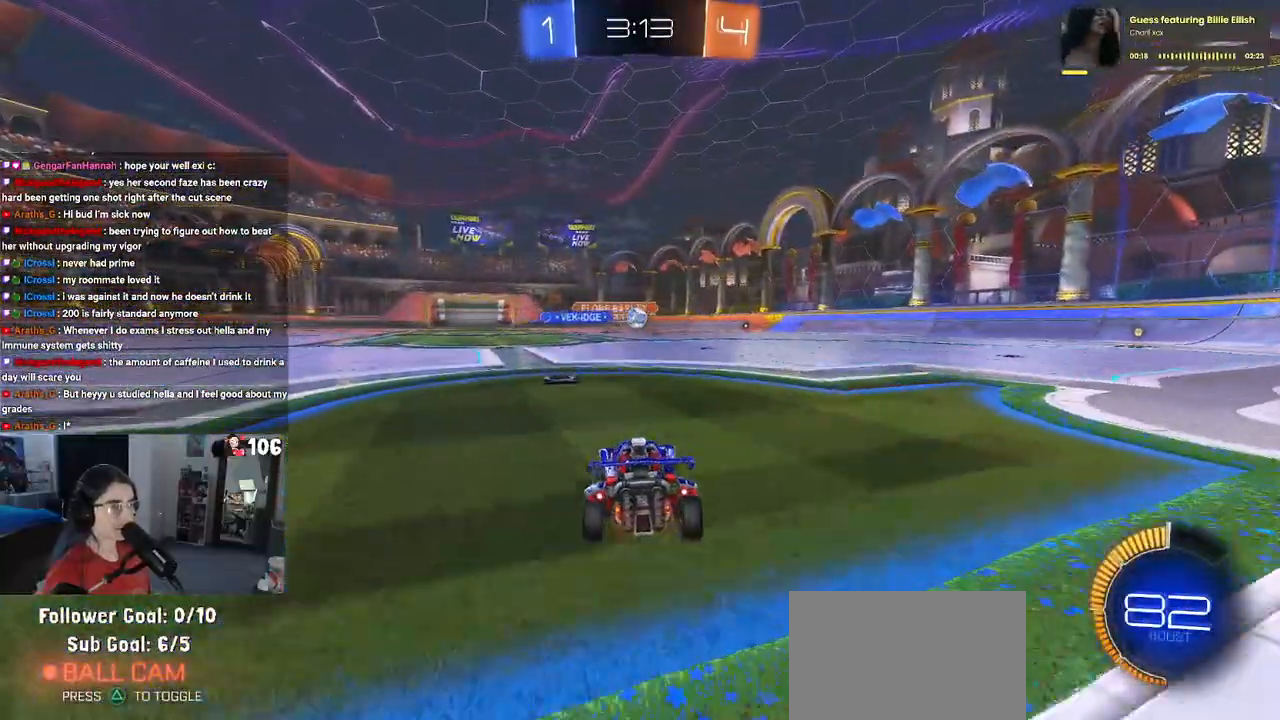
{"buttons": ["R1"], "left_stick": "center", "right_stick": "center", "events": [[250, "R1", "down"]]}
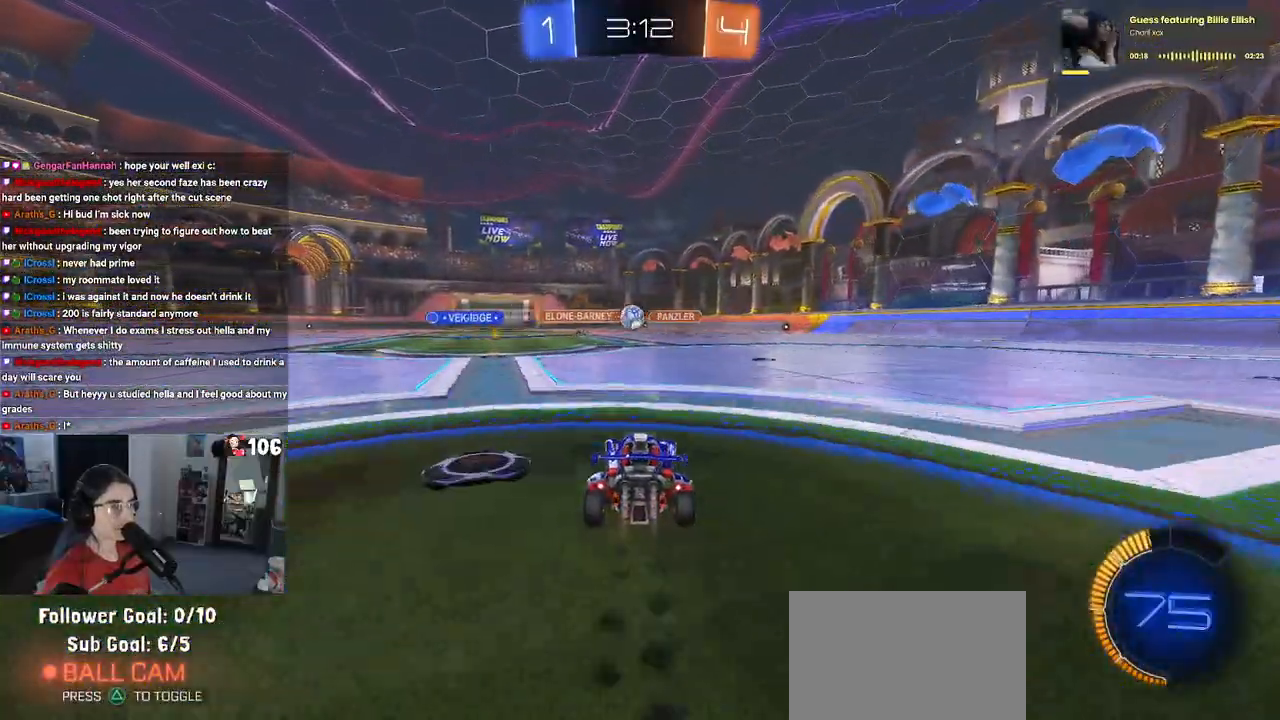
{"buttons": ["R1"], "left_stick": "center", "right_stick": "center", "events": [[83, "left_stick", "left"], [217, "left_stick", "center"]]}
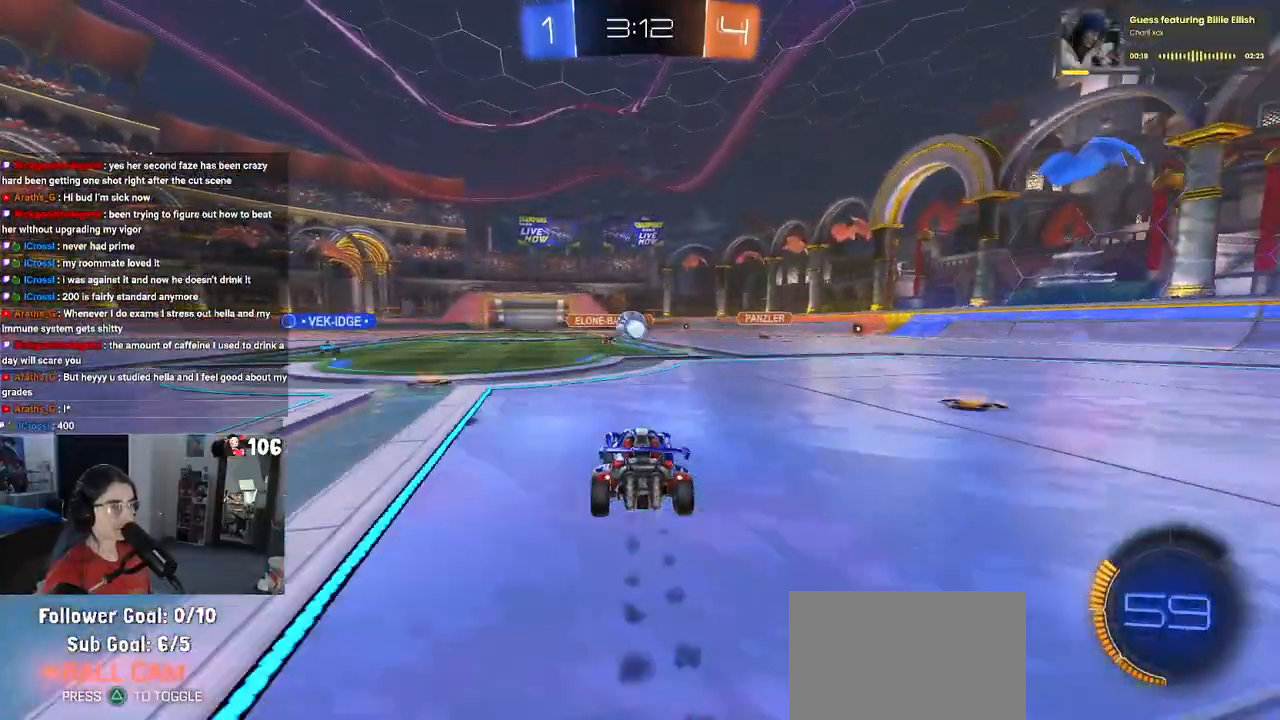
{"buttons": ["R1"], "left_stick": "left", "right_stick": "center", "events": [[67, "left_stick", "right"], [167, "CROSS", "down"], [183, "left_stick", "down-left"], [383, "CROSS", "up"], [450, "left_stick", "left"]]}
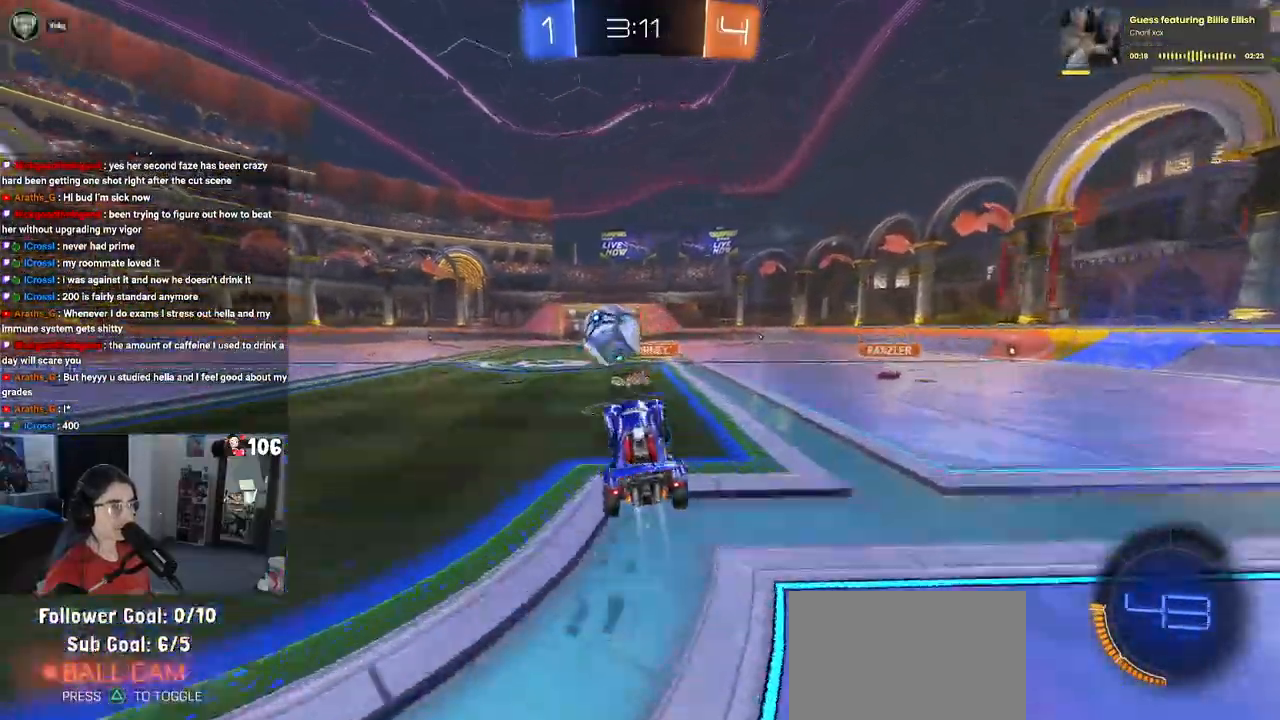
{"buttons": ["SQUARE"], "left_stick": "down-left", "right_stick": "center", "events": [[17, "CROSS", "down"], [83, "left_stick", "down-left"], [200, "CROSS", "up"], [250, "SQUARE", "down"], [483, "R1", "up"]]}
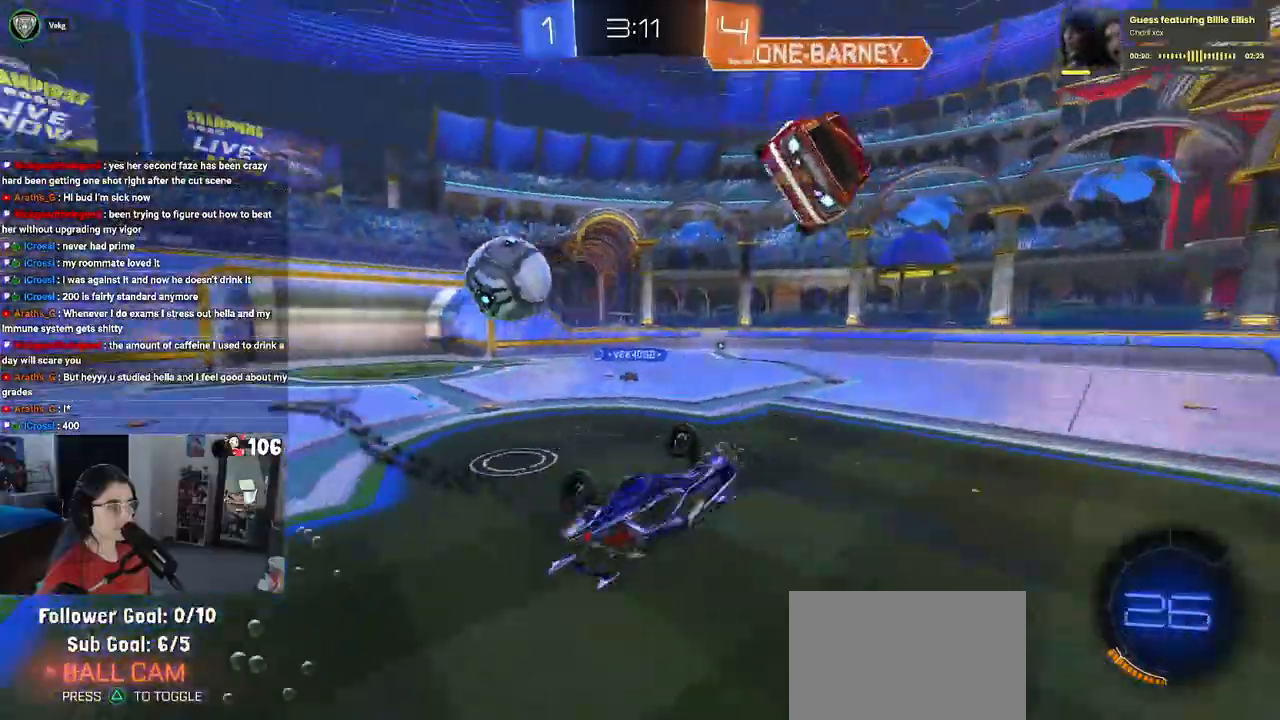
{"buttons": [], "left_stick": "center", "right_stick": "center", "events": [[50, "left_stick", "left"], [267, "SQUARE", "up"], [300, "left_stick", "center"]]}
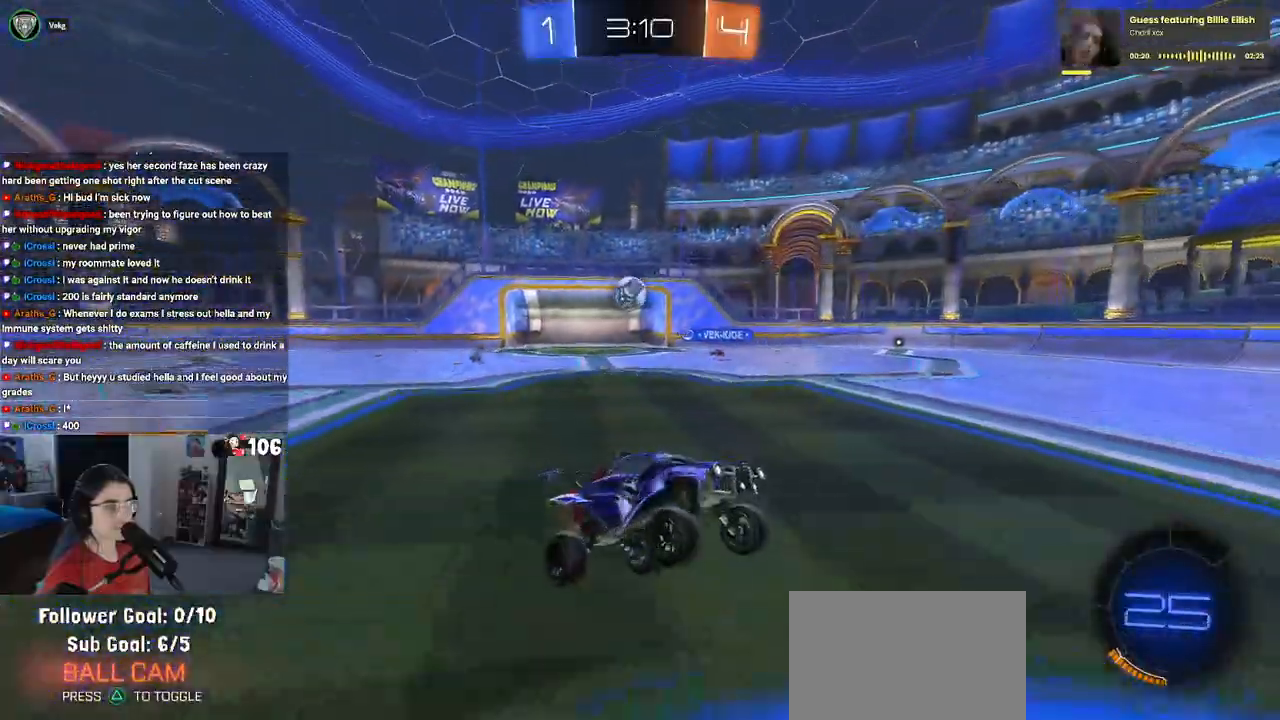
{"buttons": ["TRIANGLE"], "left_stick": "left", "right_stick": "center", "events": [[367, "TRIANGLE", "down"], [450, "left_stick", "left"]]}
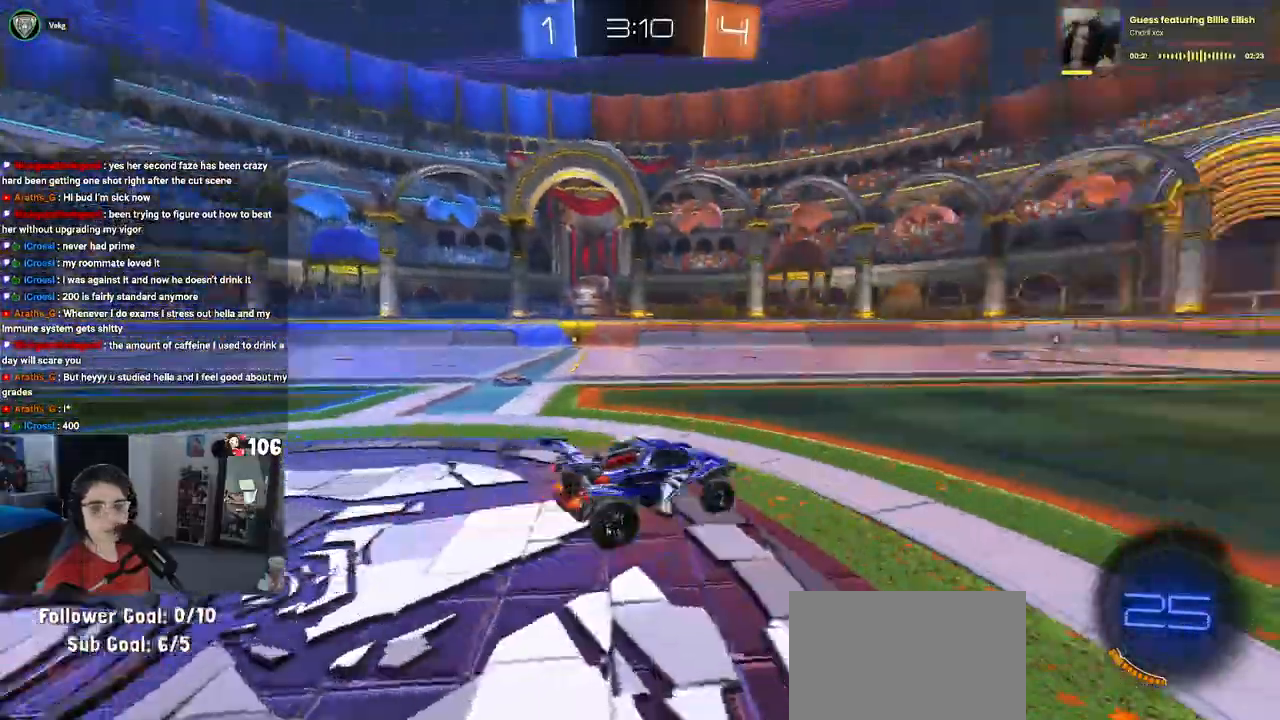
{"buttons": ["R1"], "left_stick": "center", "right_stick": "center", "events": [[17, "TRIANGLE", "up"], [50, "R1", "down"], [483, "left_stick", "center"]]}
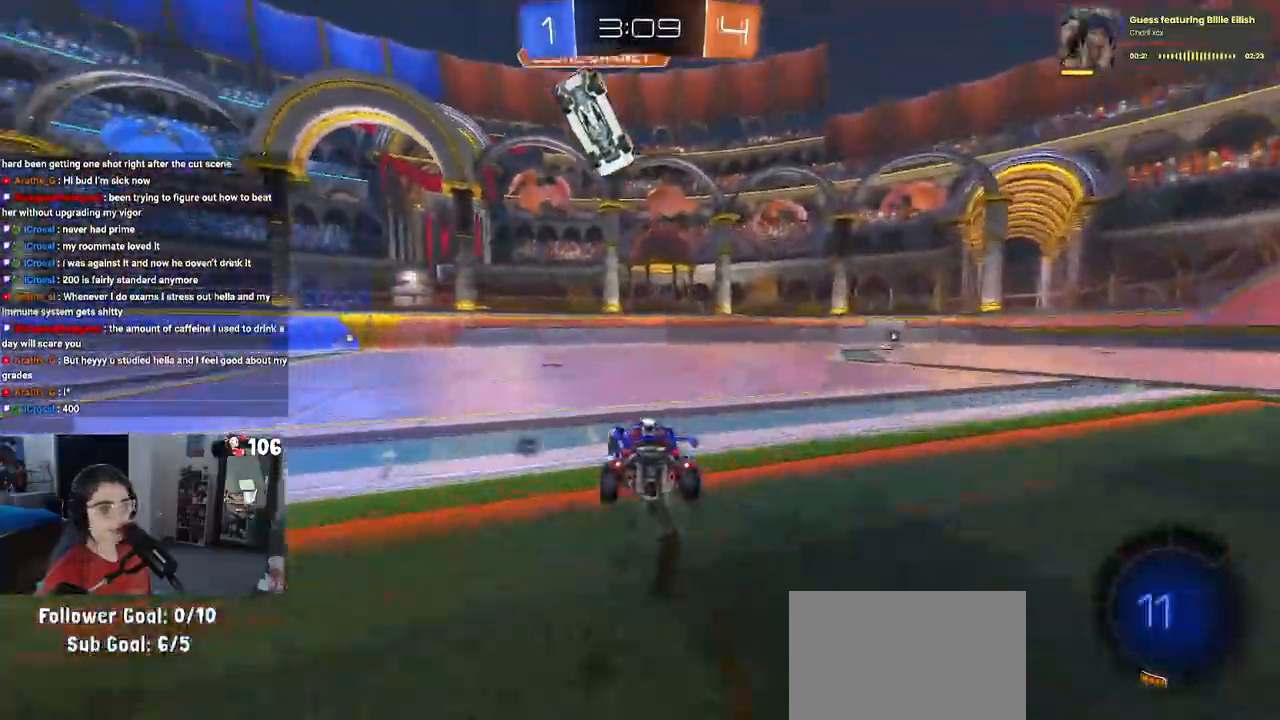
{"buttons": ["R1"], "left_stick": "center", "right_stick": "center", "events": [[200, "TRIANGLE", "down"], [317, "TRIANGLE", "up"]]}
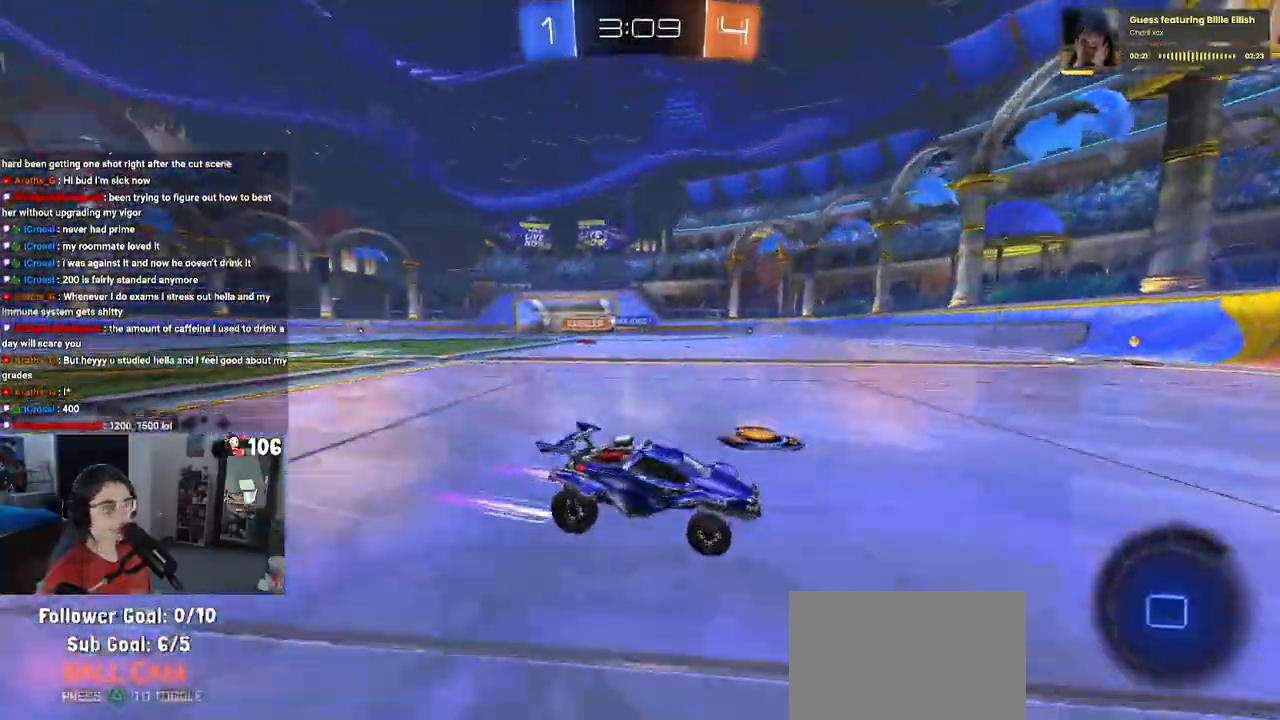
{"buttons": [], "left_stick": "left", "right_stick": "center", "events": [[67, "R1", "up"], [150, "left_stick", "left"]]}
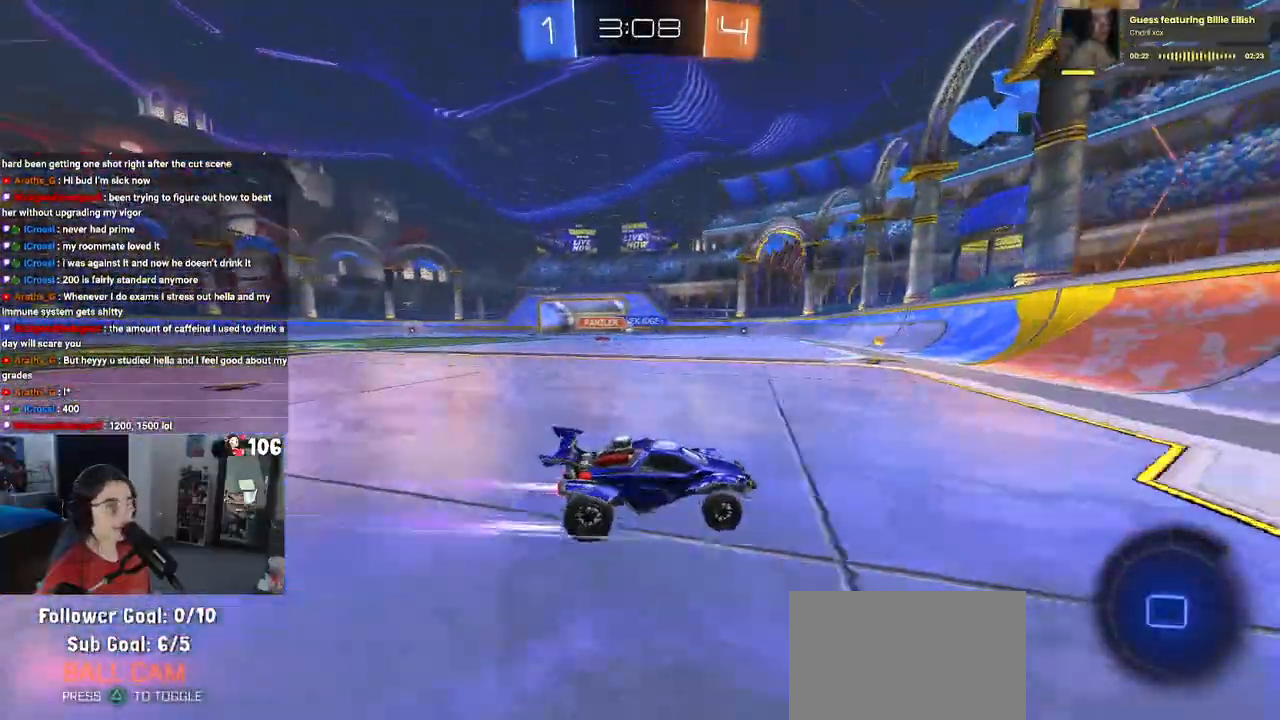
{"buttons": [], "left_stick": "left", "right_stick": "center", "events": []}
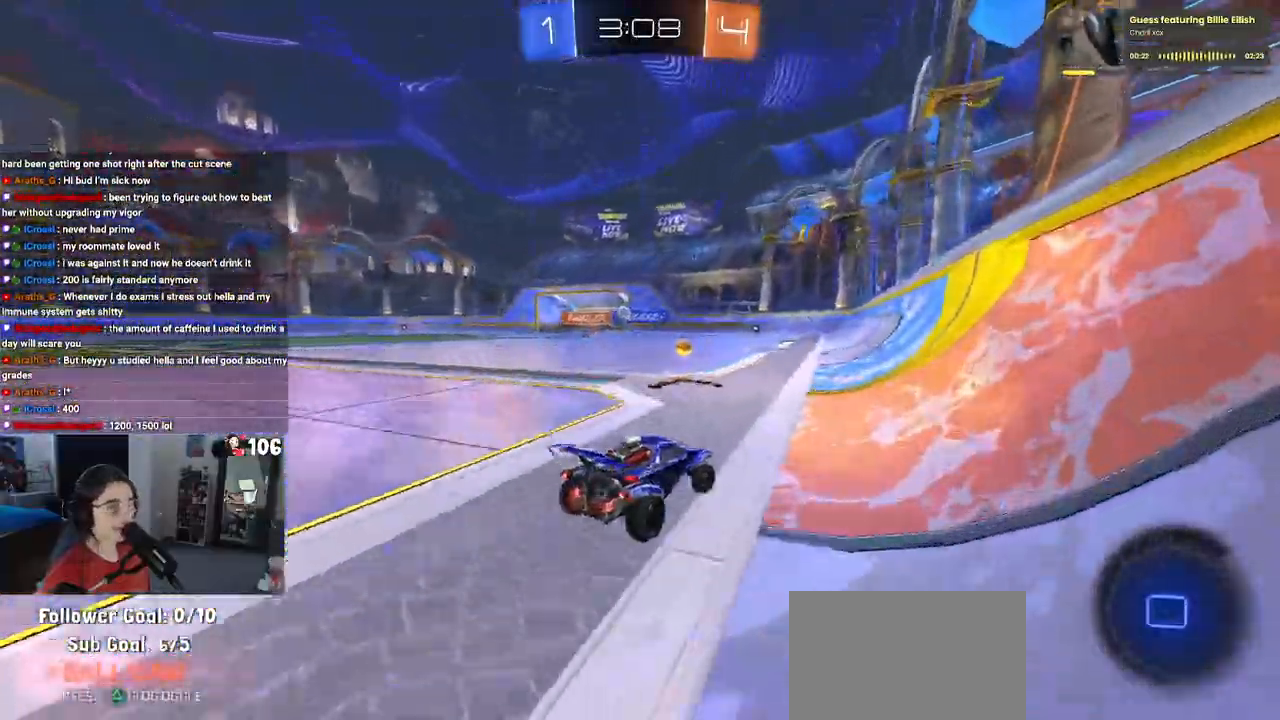
{"buttons": [], "left_stick": "center", "right_stick": "center", "events": [[150, "left_stick", "down-left"], [283, "left_stick", "center"], [367, "left_stick", "right"], [500, "left_stick", "center"]]}
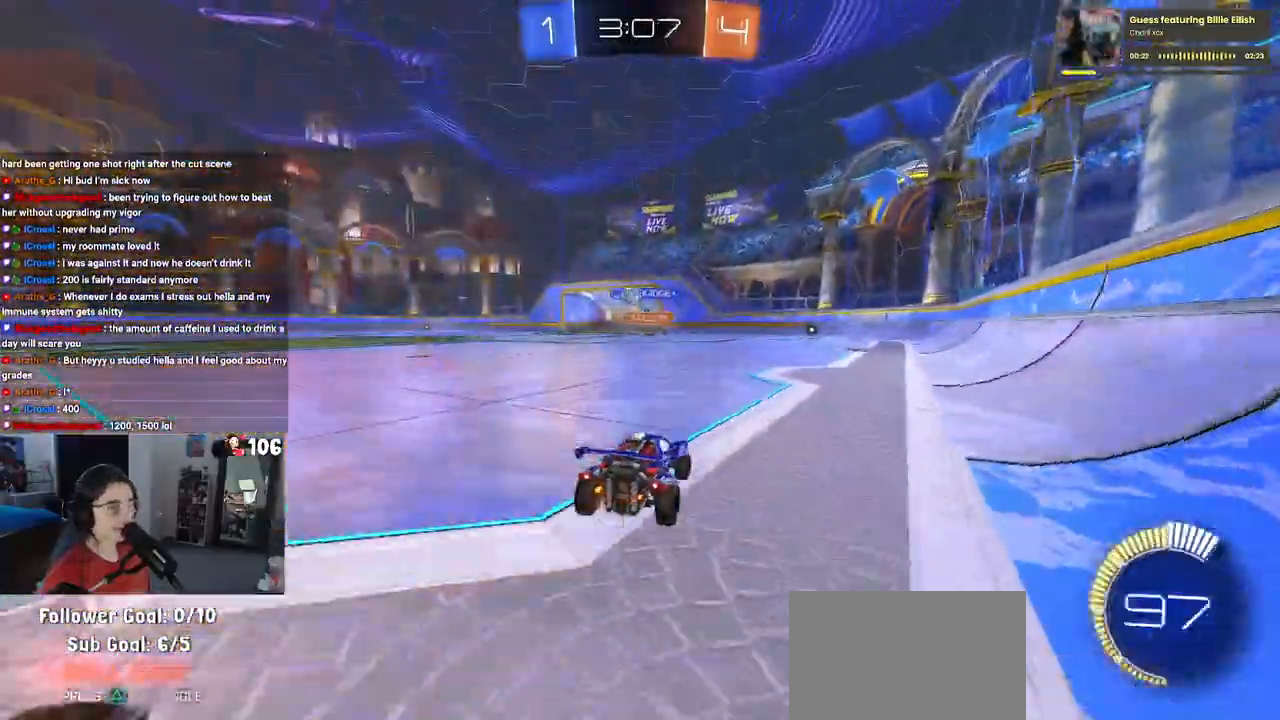
{"buttons": ["R1"], "left_stick": "center", "right_stick": "center", "events": [[117, "R1", "down"]]}
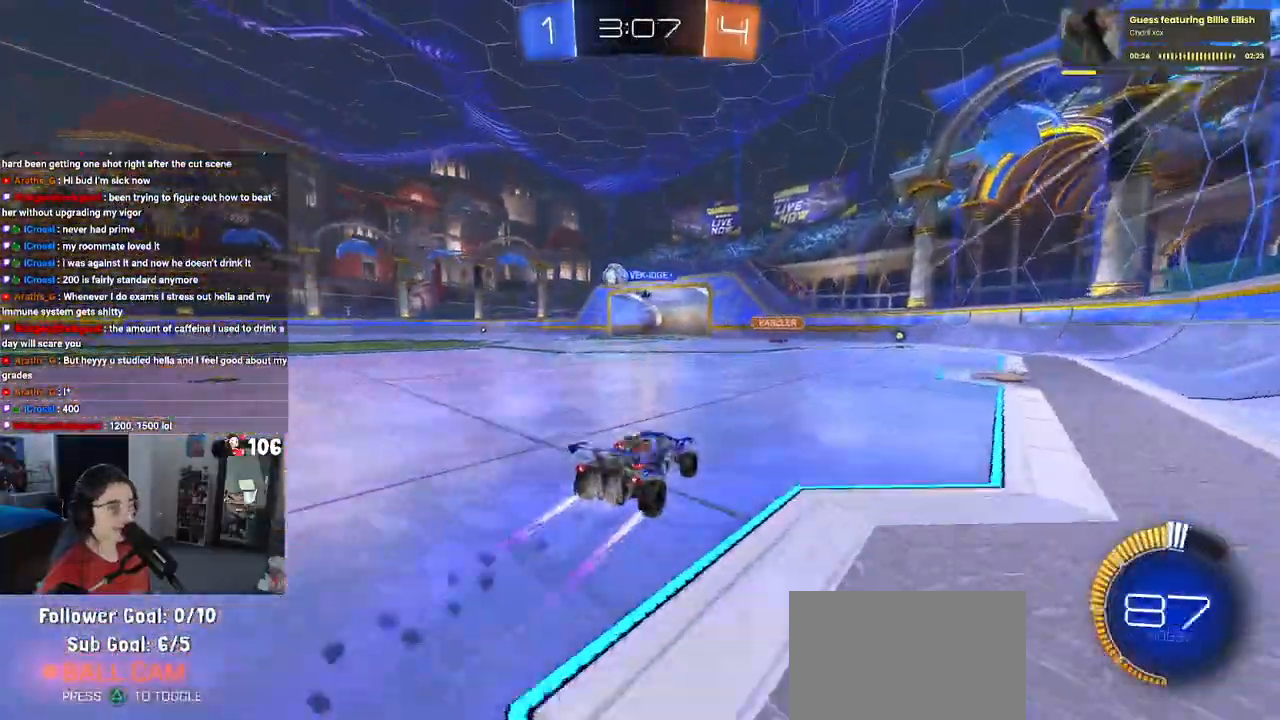
{"buttons": [], "left_stick": "left", "right_stick": "center", "events": [[67, "R1", "up"], [433, "left_stick", "left"]]}
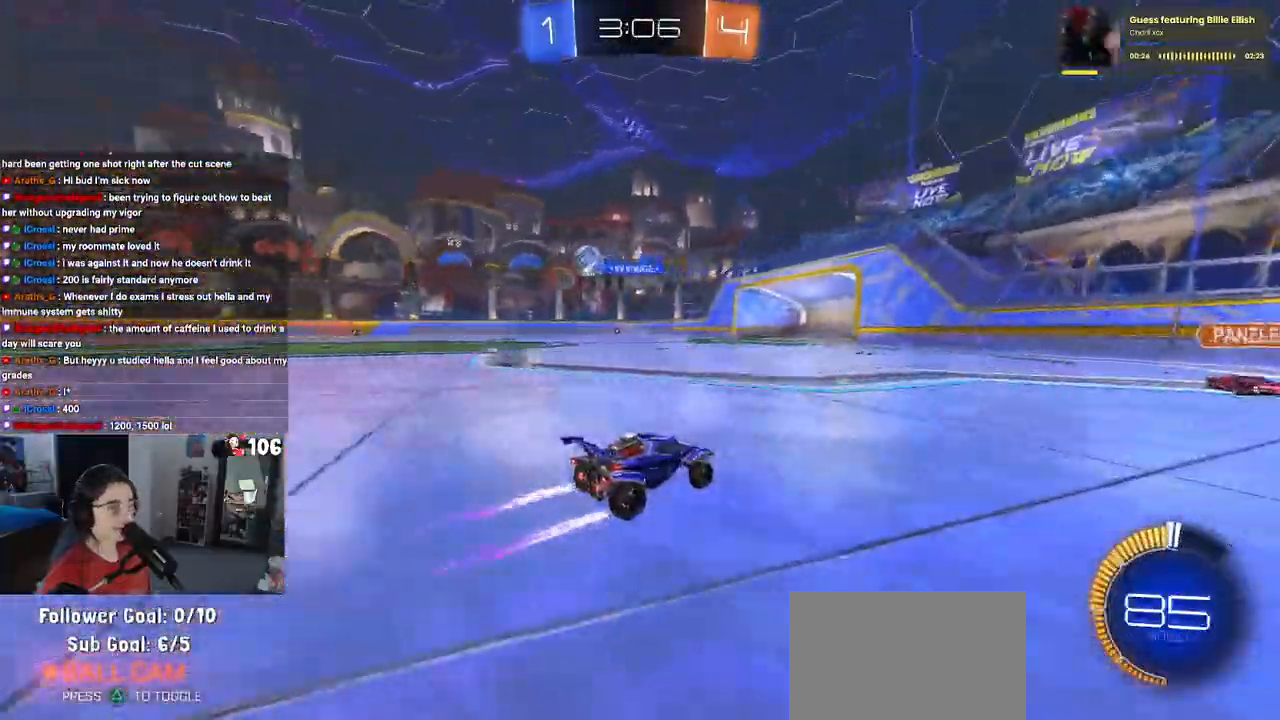
{"buttons": [], "left_stick": "center", "right_stick": "center", "events": [[250, "left_stick", "center"]]}
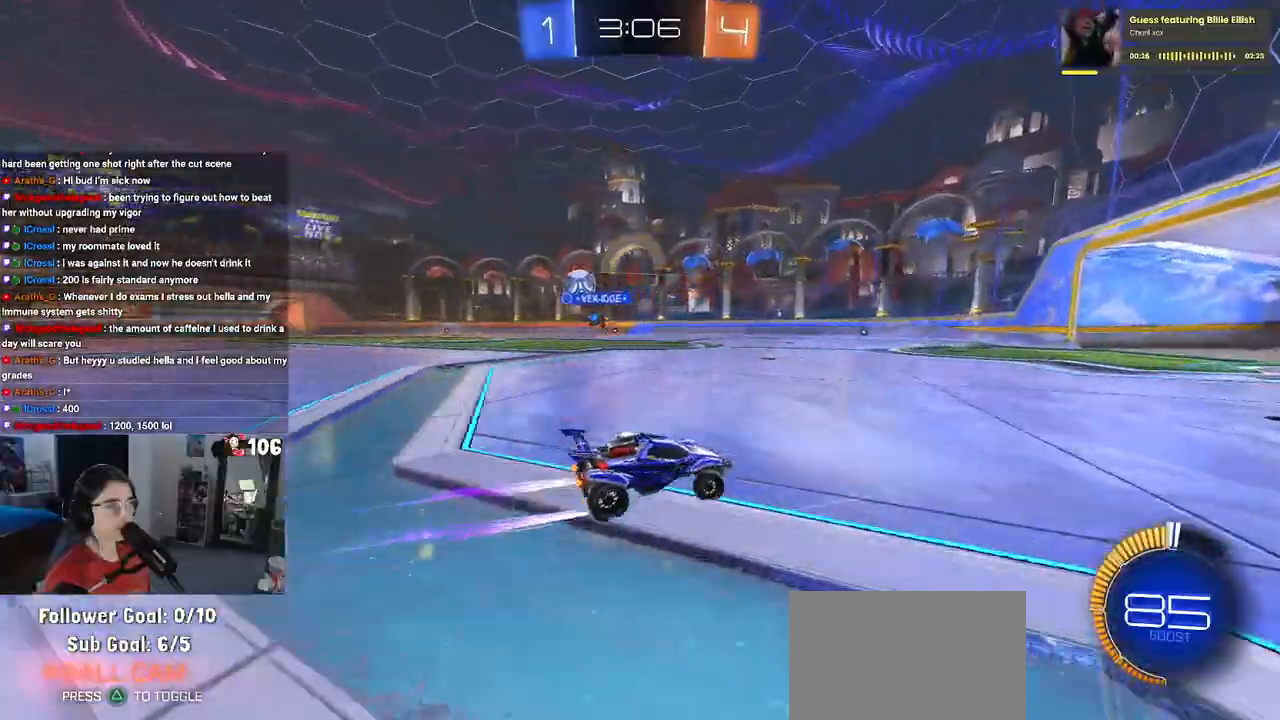
{"buttons": [], "left_stick": "left", "right_stick": "center", "events": [[400, "left_stick", "left"]]}
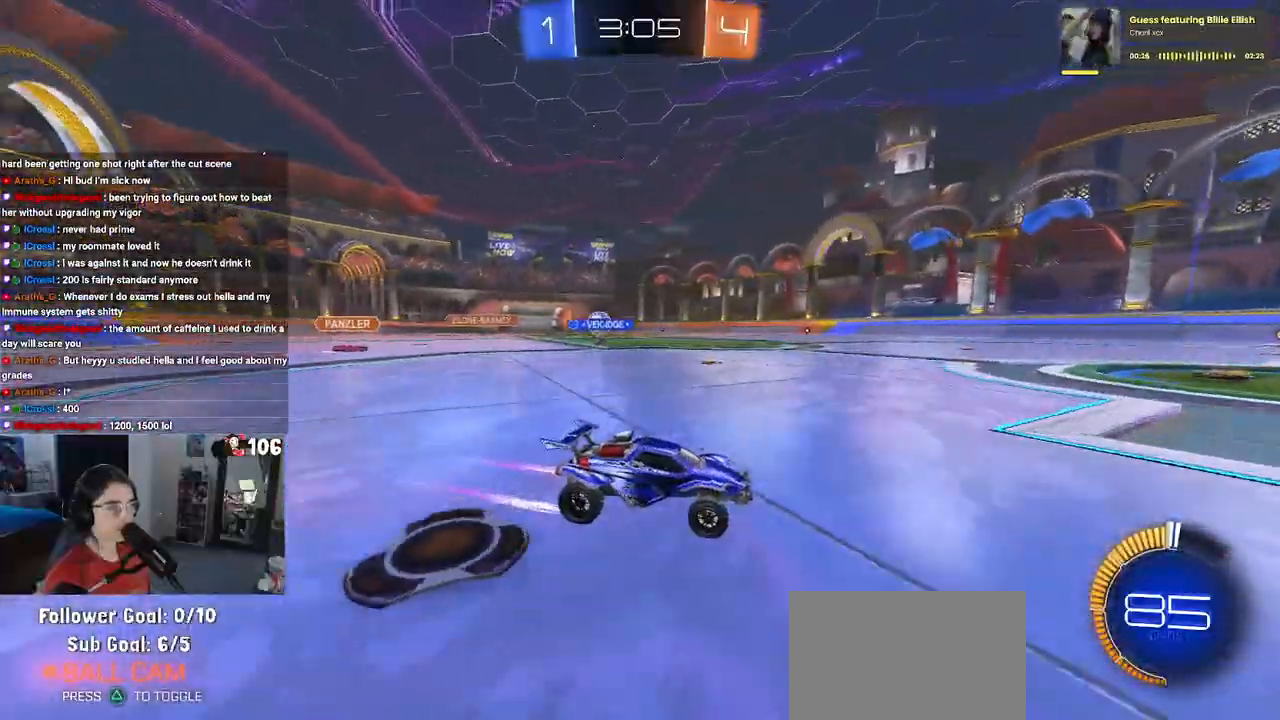
{"buttons": [], "left_stick": "left", "right_stick": "center", "events": []}
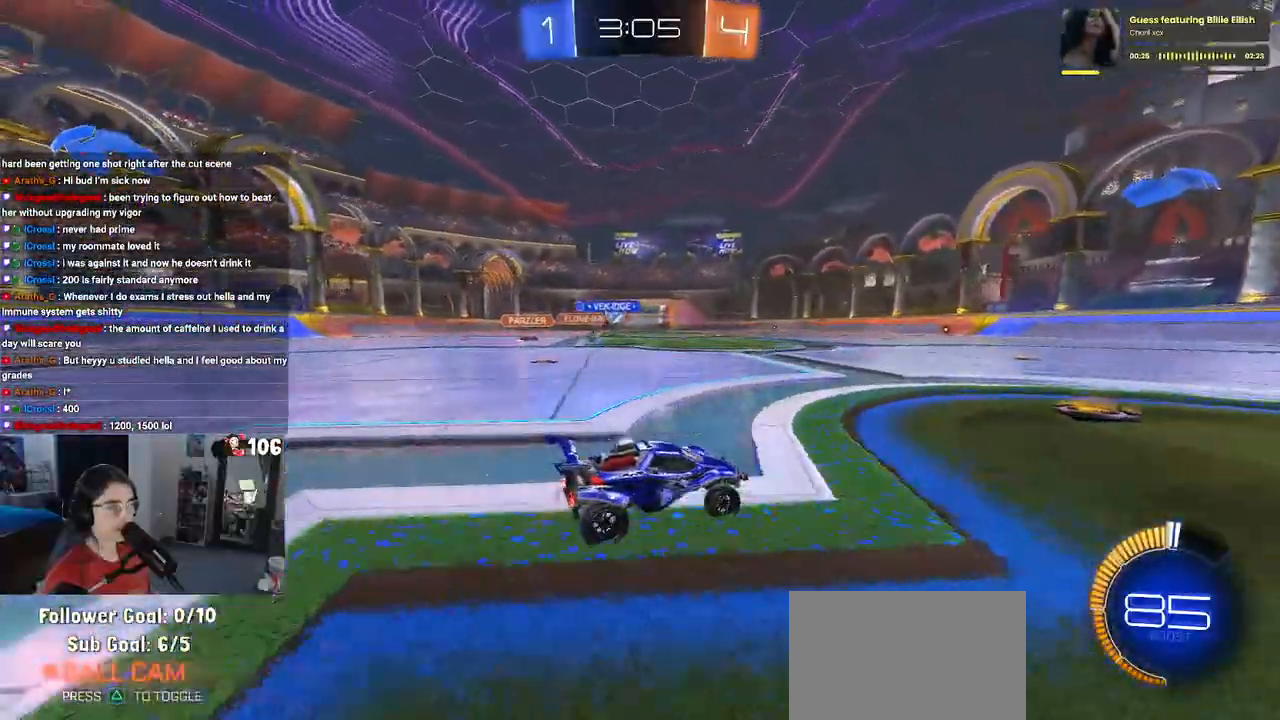
{"buttons": [], "left_stick": "left", "right_stick": "center", "events": []}